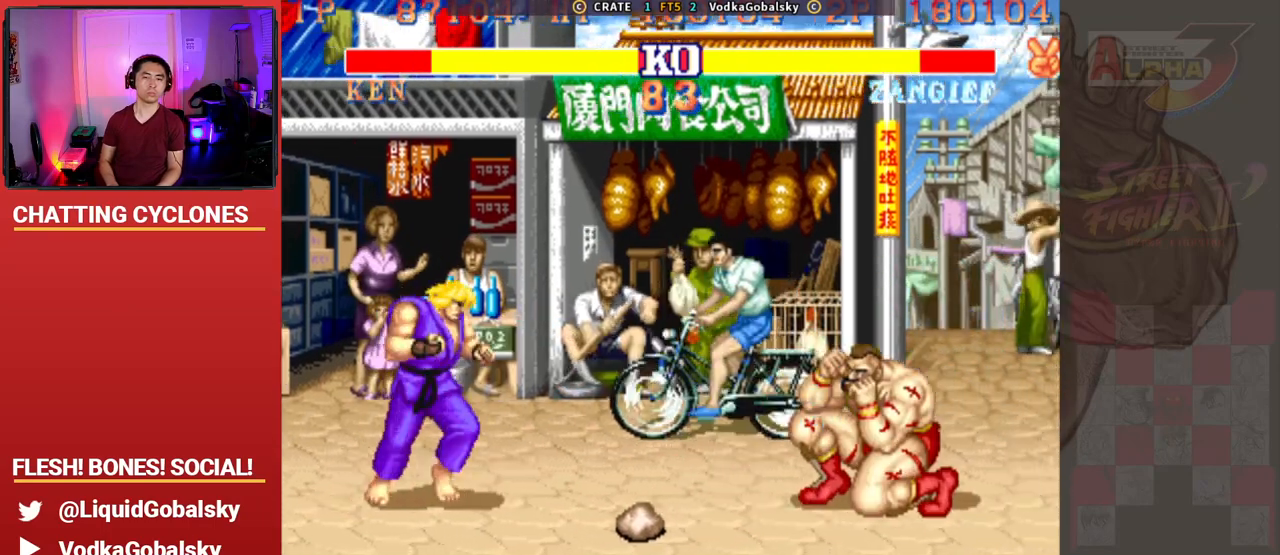
Gameplay with a controller (arcade stick); each line is a JSON object with the inputs held at the frame after it. "events" lists button and stick changes between this image and that frame as [ms after this image, input, new state], when the widget could be followed in between. Not read: L3 R3.
{"buttons": [], "left_stick": "down-right", "events": []}
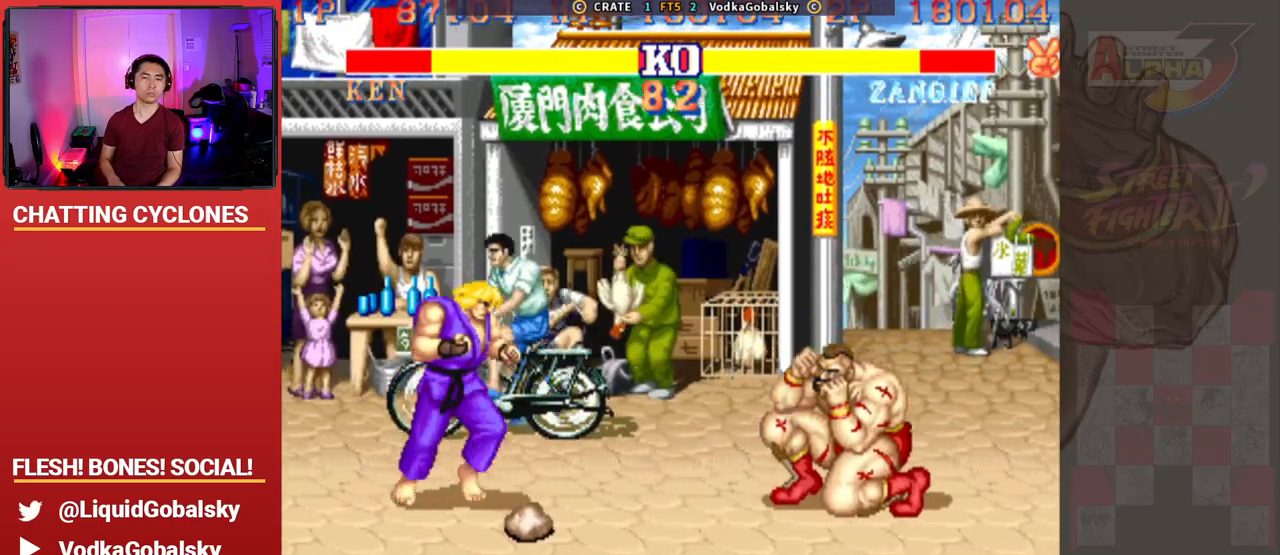
{"buttons": [], "left_stick": "left", "events": [[167, "left_stick", "left"], [267, "CIRCLE", "down"], [267, "CROSS", "down"], [267, "R2", "down"], [433, "CIRCLE", "up"], [433, "CROSS", "up"], [433, "R2", "up"]]}
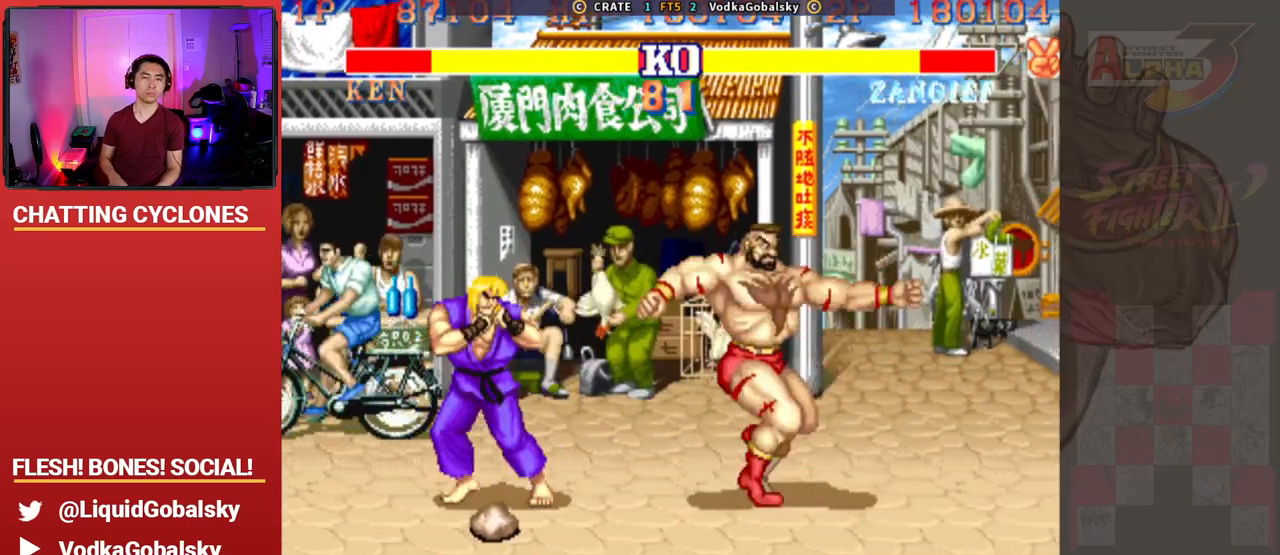
{"buttons": ["SQUARE", "TRIANGLE"], "left_stick": "left", "events": [[67, "left_stick", "down-left"], [167, "R1", "down"], [167, "TRIANGLE", "down"], [200, "SQUARE", "down"], [233, "left_stick", "down-right"], [267, "R1", "up"], [333, "TRIANGLE", "up"], [333, "left_stick", "up"], [367, "R1", "down"], [367, "TRIANGLE", "down"], [433, "SQUARE", "up"], [433, "left_stick", "left"], [500, "R1", "up"], [500, "SQUARE", "down"]]}
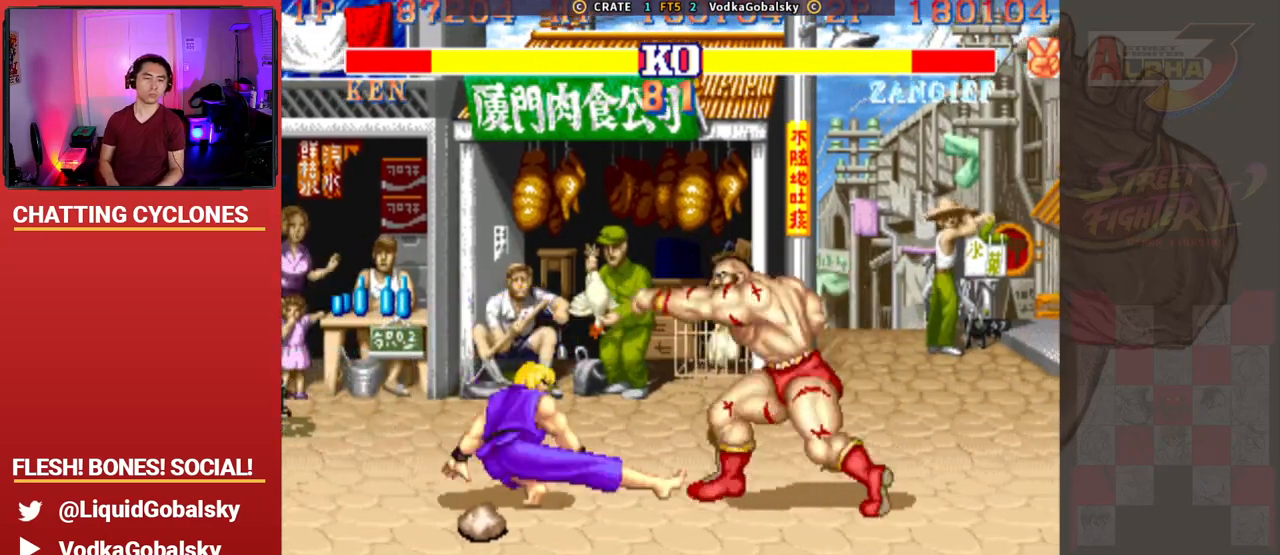
{"buttons": ["R2"], "left_stick": "down-right", "events": [[33, "SQUARE", "up"], [33, "TRIANGLE", "up"], [33, "left_stick", "center"], [100, "left_stick", "down-right"], [167, "R2", "down"], [367, "R2", "up"], [433, "R2", "down"]]}
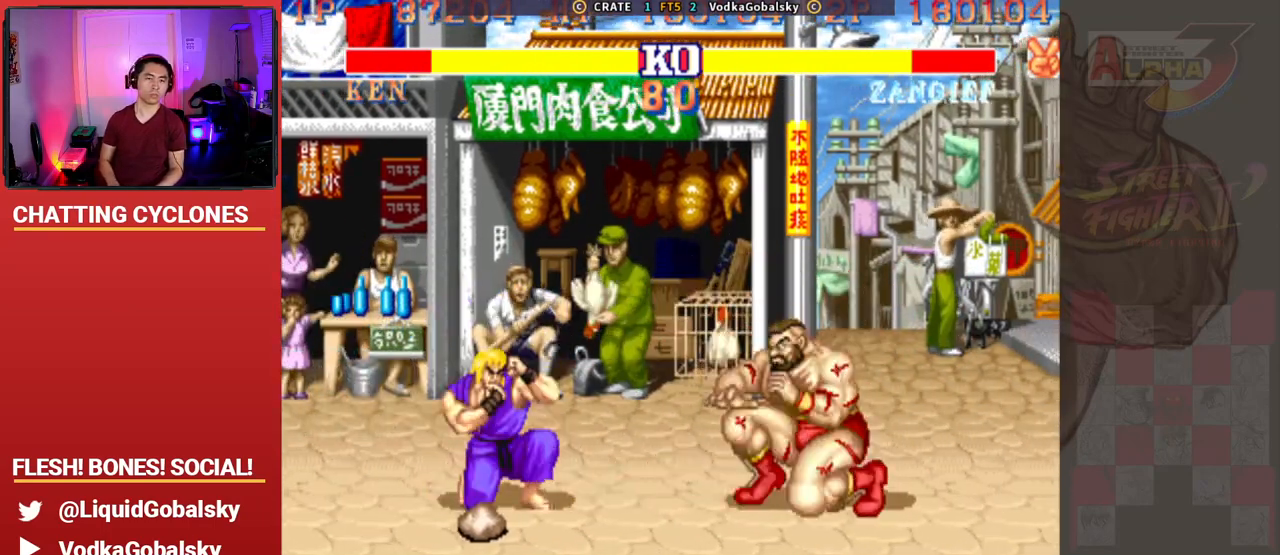
{"buttons": [], "left_stick": "left", "events": [[67, "R2", "up"], [267, "R1", "down"], [267, "SQUARE", "down"], [267, "TRIANGLE", "down"], [400, "left_stick", "left"], [467, "SQUARE", "up"], [500, "R1", "up"], [500, "TRIANGLE", "up"]]}
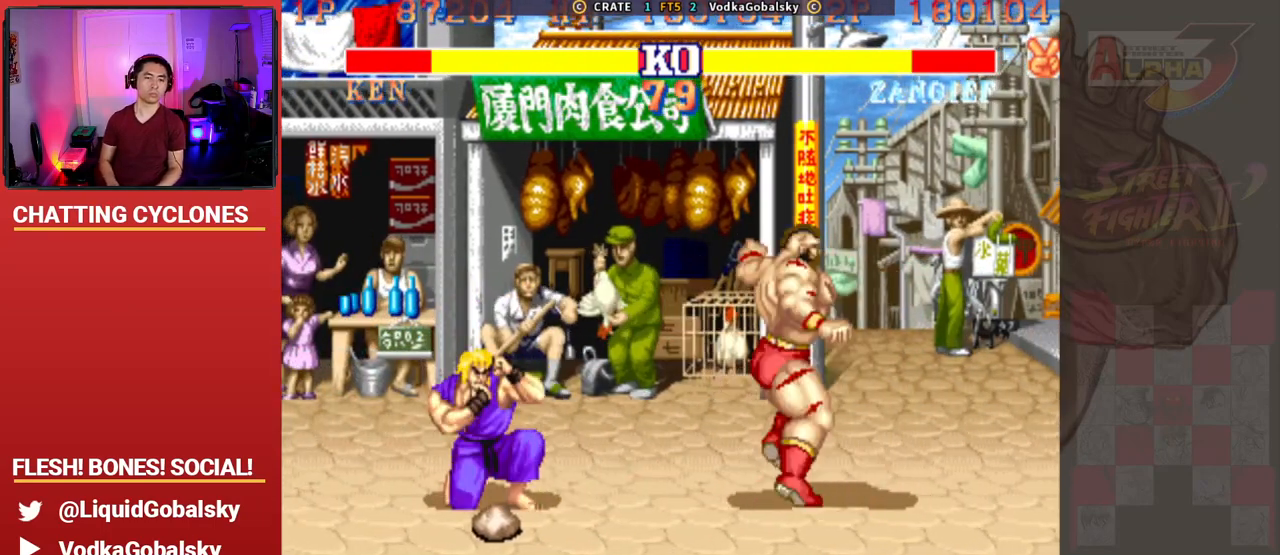
{"buttons": [], "left_stick": "right", "events": [[233, "left_stick", "right"]]}
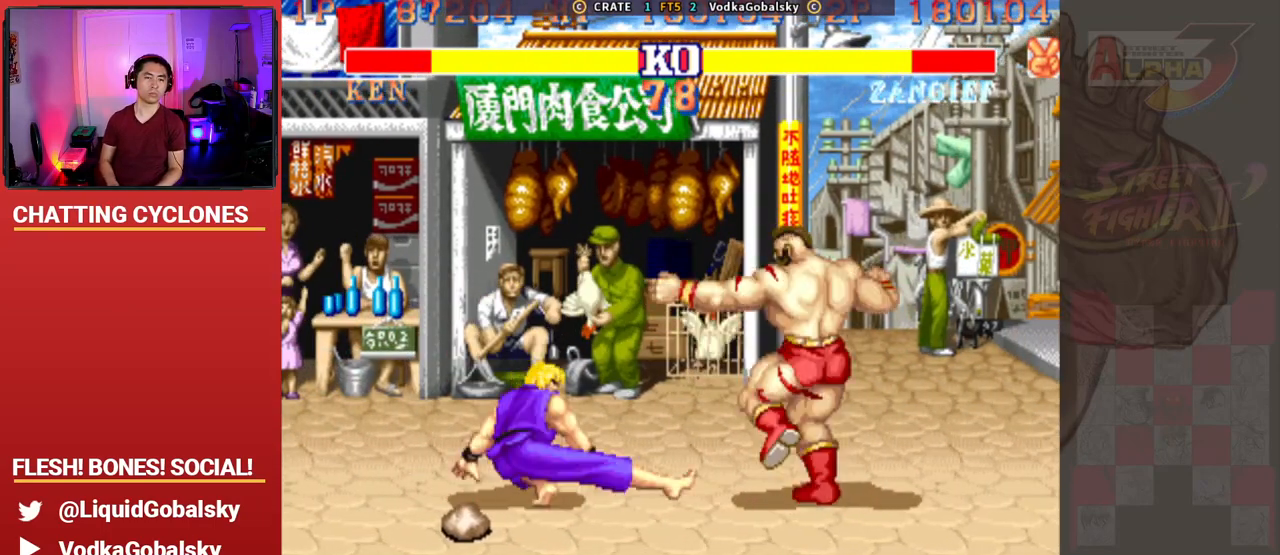
{"buttons": [], "left_stick": "down-right", "events": [[33, "left_stick", "center"], [167, "left_stick", "down-right"], [200, "R2", "down"], [433, "R2", "up"]]}
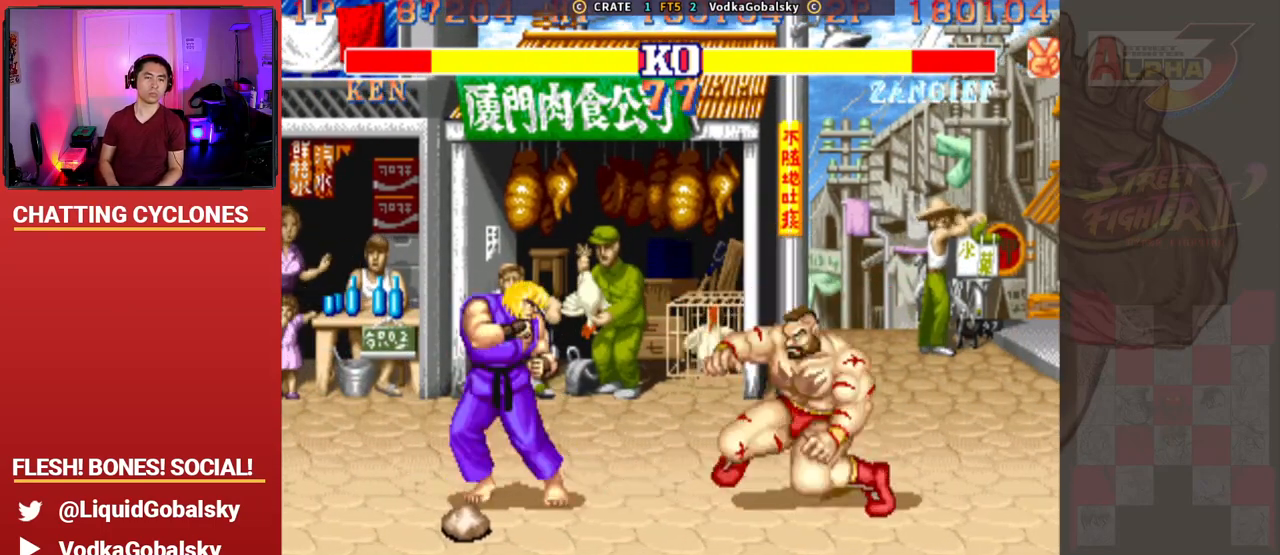
{"buttons": ["SQUARE", "TRIANGLE", "R1"], "left_stick": "right", "events": [[67, "left_stick", "right"], [133, "CIRCLE", "down"], [233, "CIRCLE", "up"], [467, "R1", "down"], [467, "SQUARE", "down"], [467, "TRIANGLE", "down"]]}
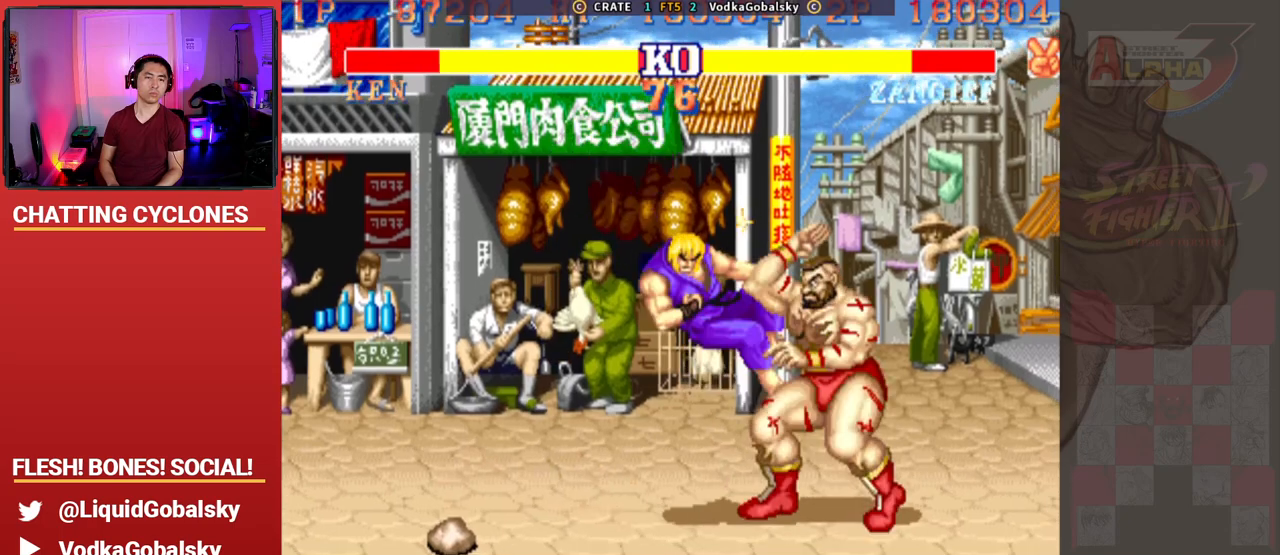
{"buttons": [], "left_stick": "left", "events": [[200, "left_stick", "down-right"], [267, "R1", "up"], [300, "SQUARE", "up"], [300, "TRIANGLE", "up"], [400, "left_stick", "left"]]}
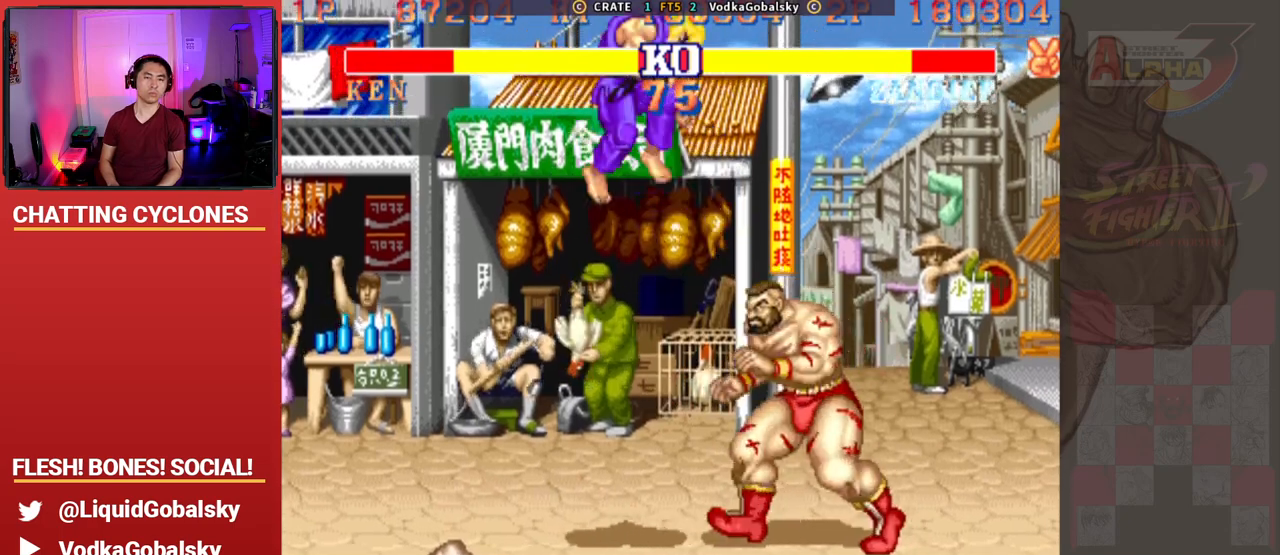
{"buttons": ["CROSS", "SQUARE", "TRIANGLE", "R1"], "left_stick": "up", "events": [[300, "left_stick", "center"], [333, "CROSS", "down"], [433, "TRIANGLE", "down"], [433, "left_stick", "up"], [467, "R1", "down"], [467, "SQUARE", "down"]]}
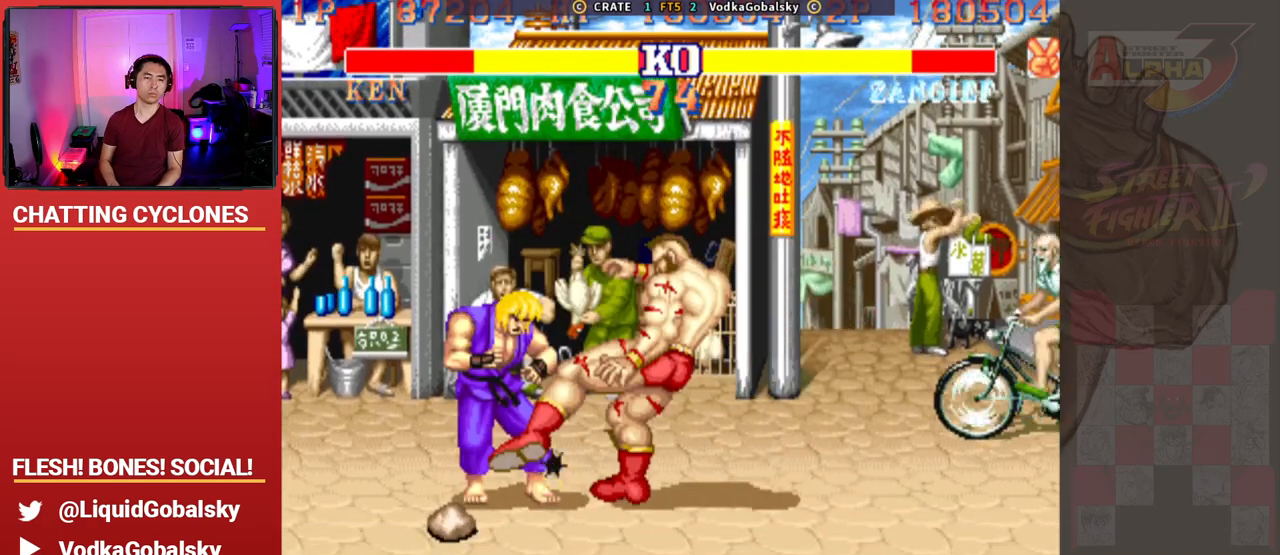
{"buttons": [], "left_stick": "down-right", "events": [[33, "left_stick", "right"], [200, "left_stick", "left"], [267, "R1", "up"], [300, "CROSS", "up"], [300, "TRIANGLE", "up"], [300, "left_stick", "center"], [333, "SQUARE", "up"], [400, "left_stick", "down-right"]]}
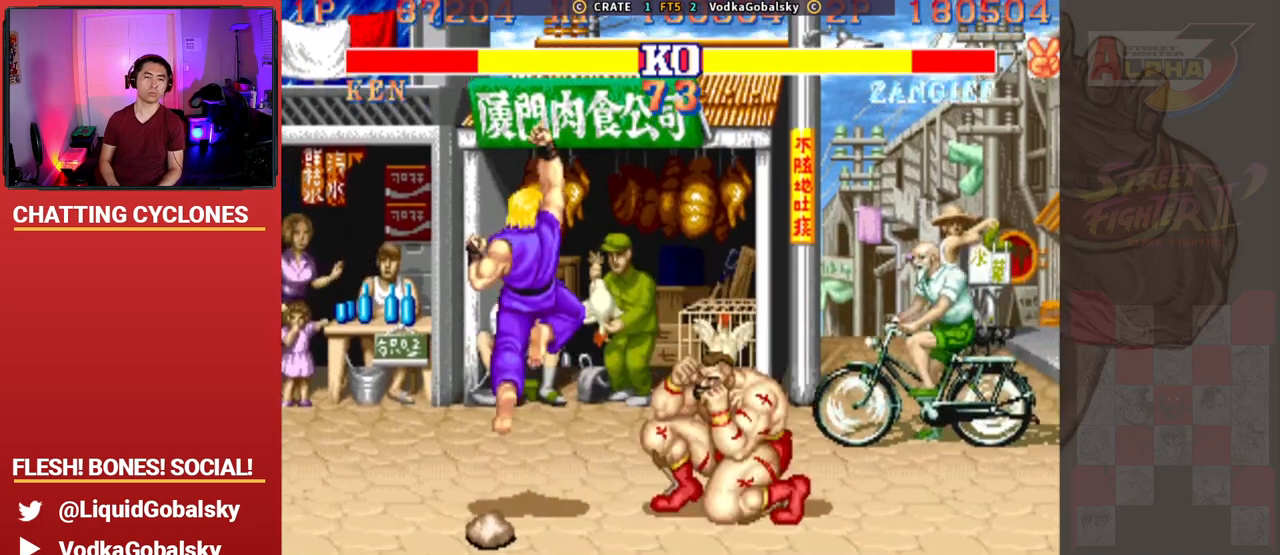
{"buttons": ["CROSS"], "left_stick": "down-right", "events": [[200, "left_stick", "center"], [333, "R1", "down"], [333, "SQUARE", "down"], [333, "TRIANGLE", "down"], [367, "TRIANGLE", "up"], [400, "CROSS", "down"], [400, "R1", "up"], [400, "SQUARE", "up"], [467, "left_stick", "down-right"]]}
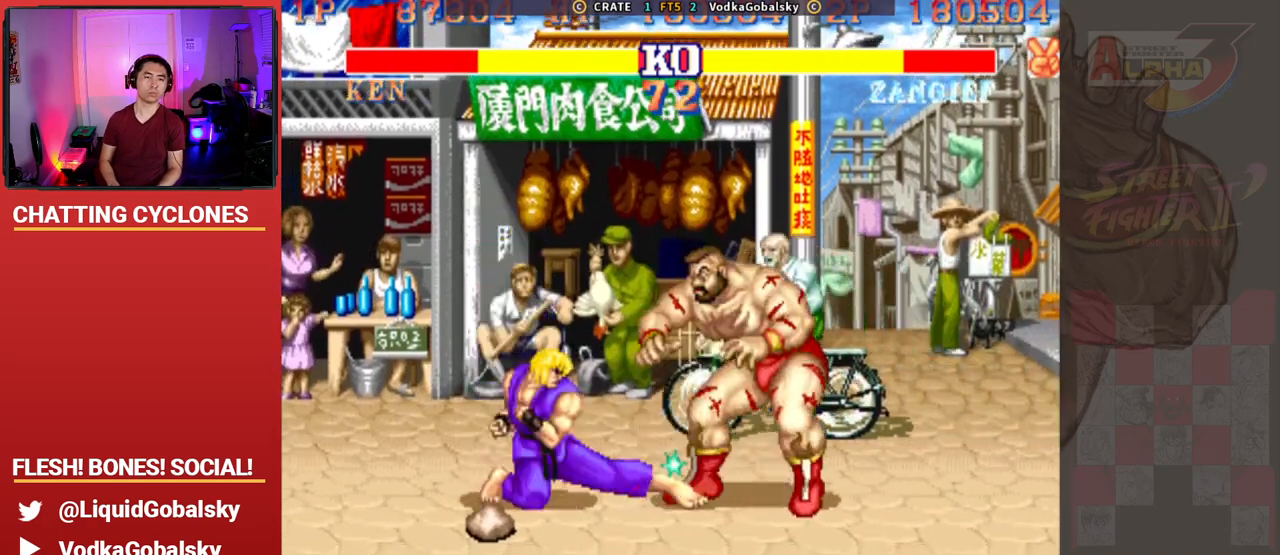
{"buttons": [], "left_stick": "down-right", "events": [[67, "CROSS", "up"]]}
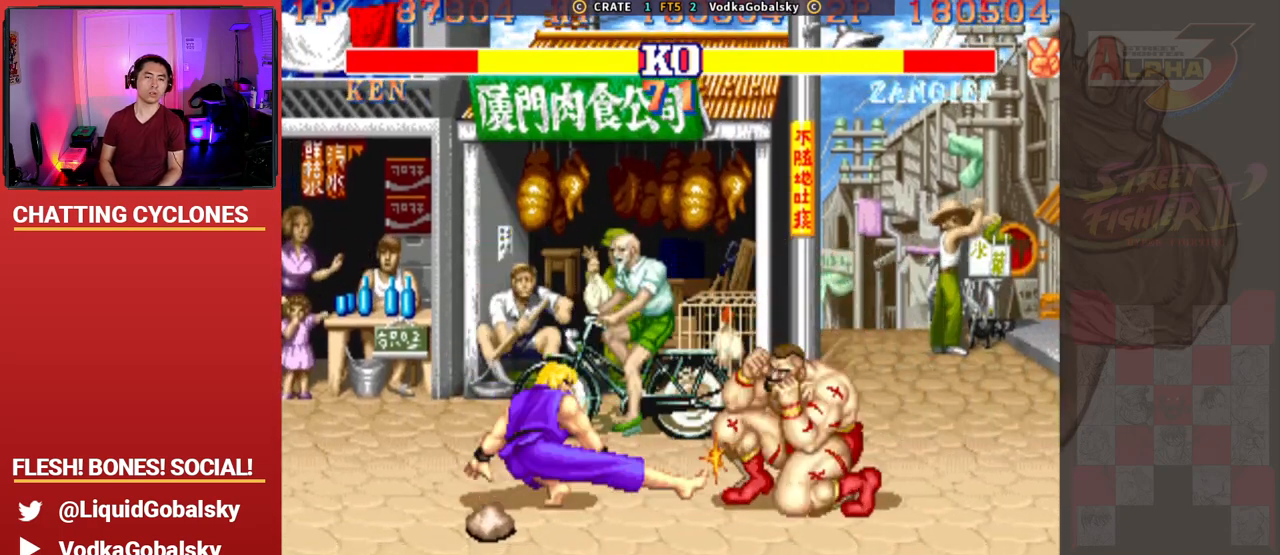
{"buttons": [], "left_stick": "left", "events": [[400, "left_stick", "left"]]}
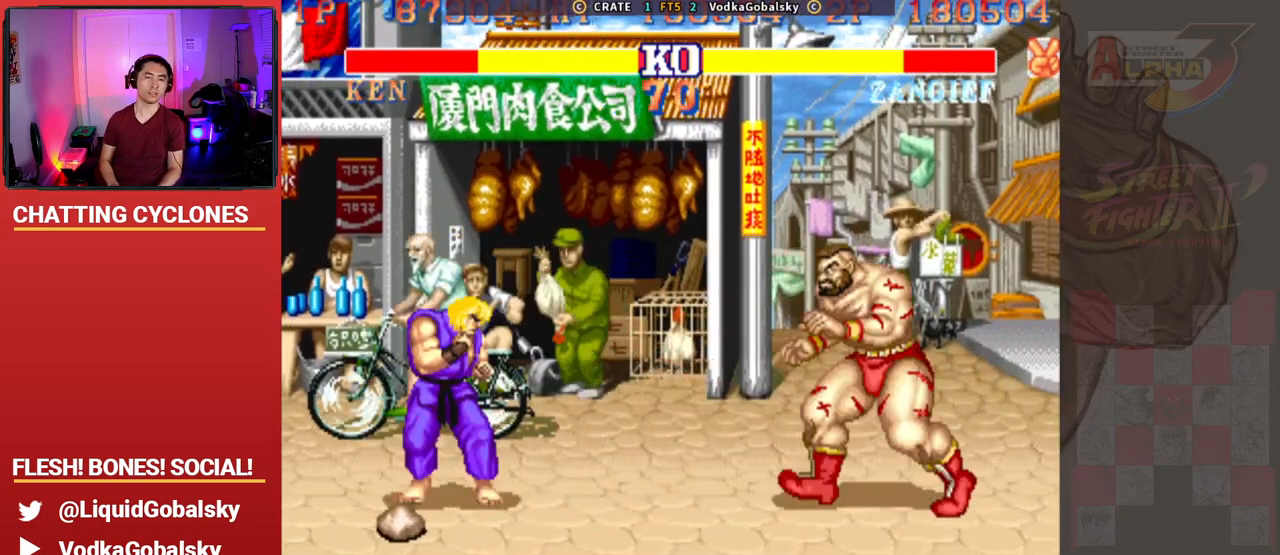
{"buttons": [], "left_stick": "right", "events": [[200, "CIRCLE", "down"], [200, "CROSS", "down"], [200, "R2", "down"], [300, "CIRCLE", "up"], [300, "CROSS", "up"], [300, "R2", "up"], [467, "left_stick", "right"]]}
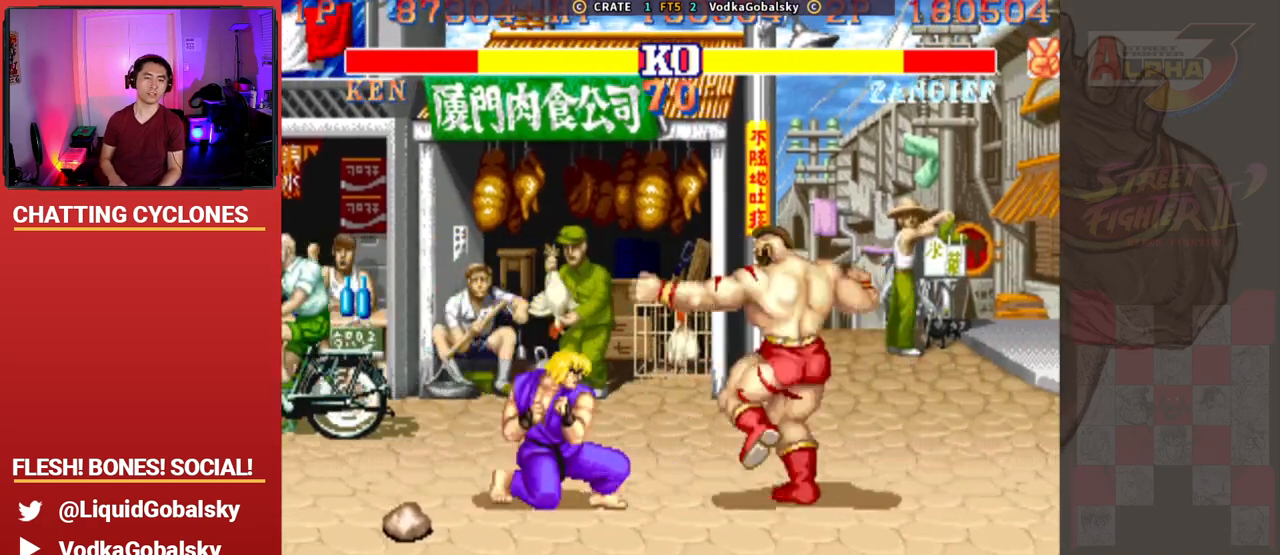
{"buttons": [], "left_stick": "right", "events": [[100, "left_stick", "down"], [133, "R1", "down"], [167, "SQUARE", "down"], [167, "TRIANGLE", "down"], [167, "left_stick", "left"], [200, "R1", "up"], [233, "TRIANGLE", "up"], [267, "left_stick", "right"], [300, "R1", "down"], [300, "SQUARE", "up"], [300, "TRIANGLE", "down"], [367, "R1", "up"], [367, "SQUARE", "down"], [400, "TRIANGLE", "up"], [467, "SQUARE", "up"]]}
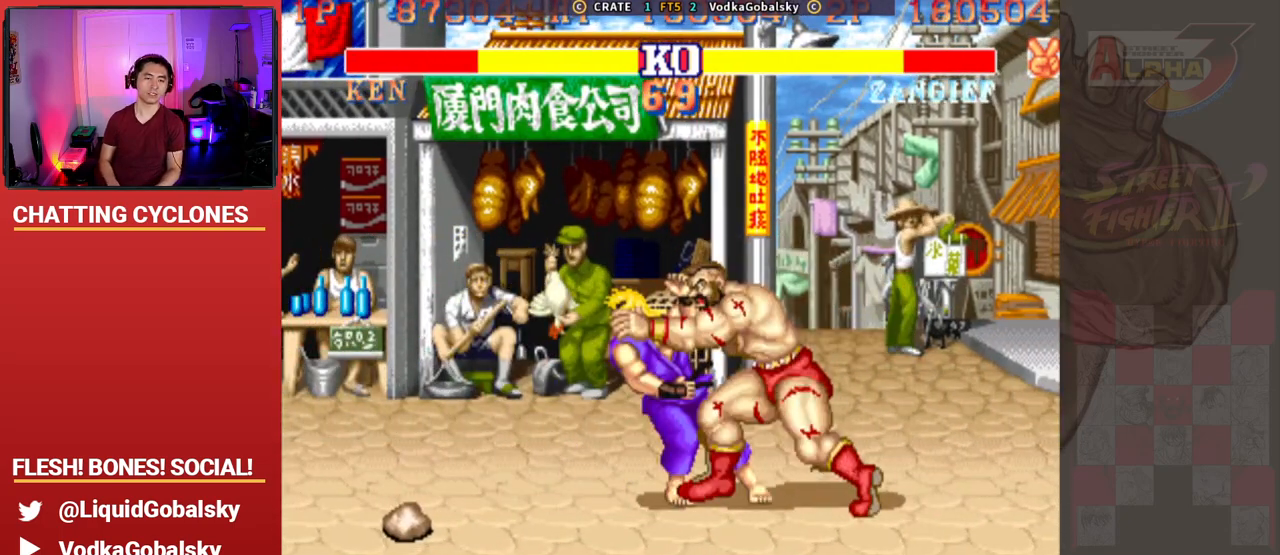
{"buttons": [], "left_stick": "left", "events": [[267, "left_stick", "left"]]}
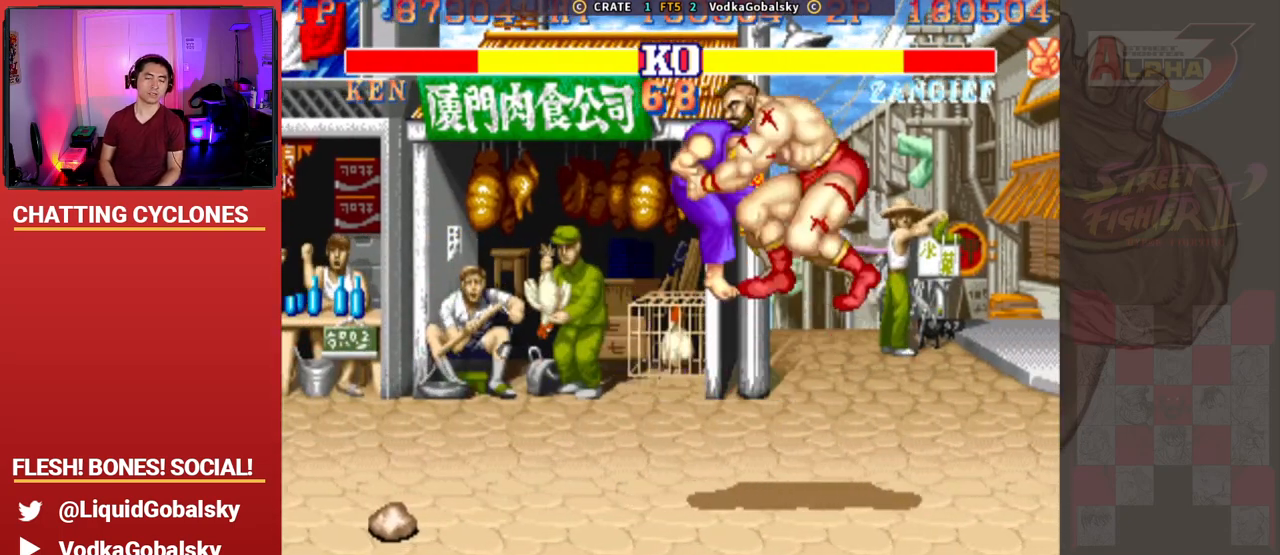
{"buttons": [], "left_stick": "center", "events": [[333, "left_stick", "center"]]}
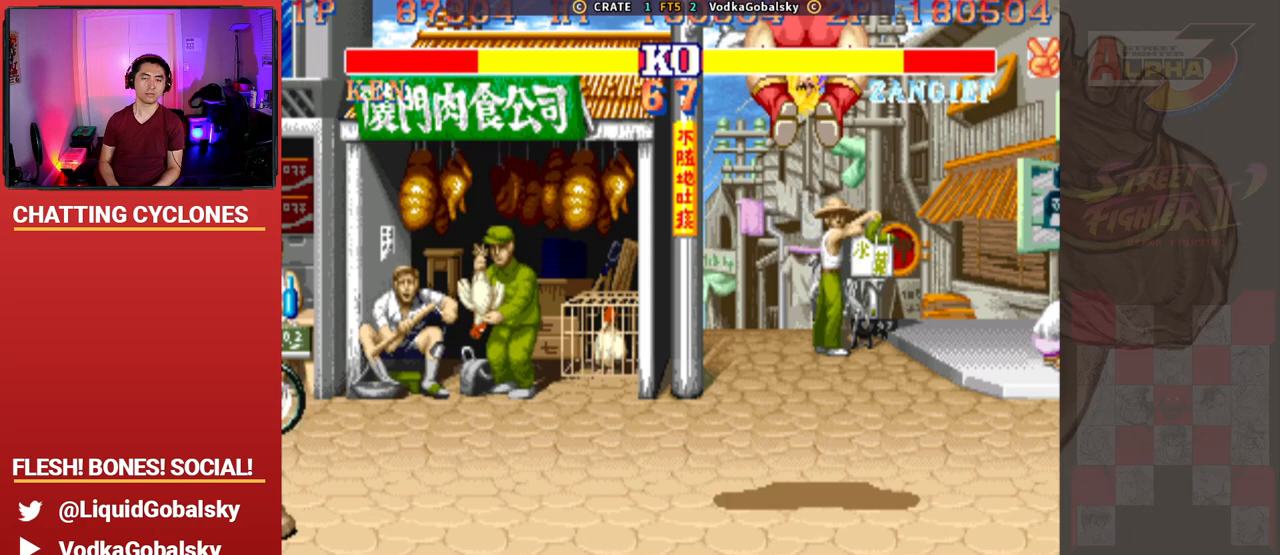
{"buttons": [], "left_stick": "left", "events": [[33, "left_stick", "left"]]}
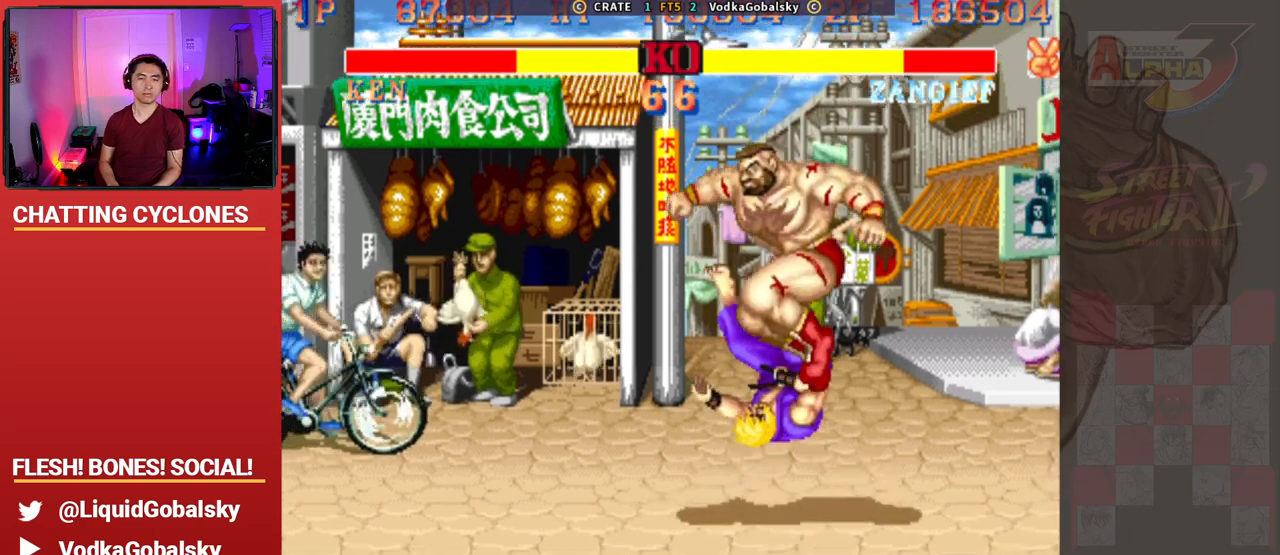
{"buttons": [], "left_stick": "left", "events": []}
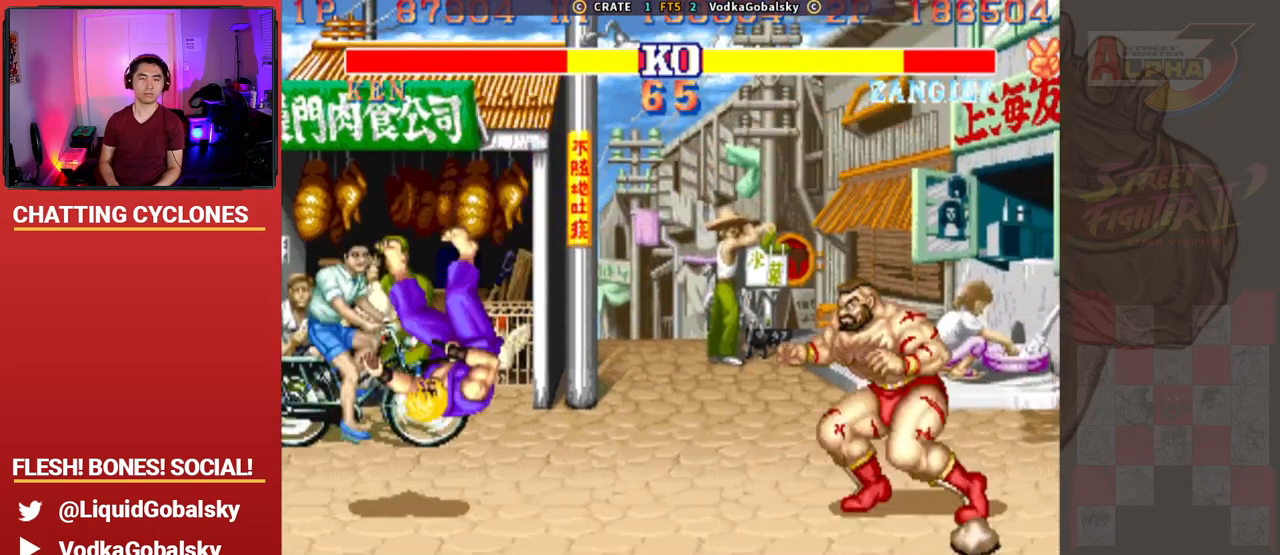
{"buttons": [], "left_stick": "left", "events": []}
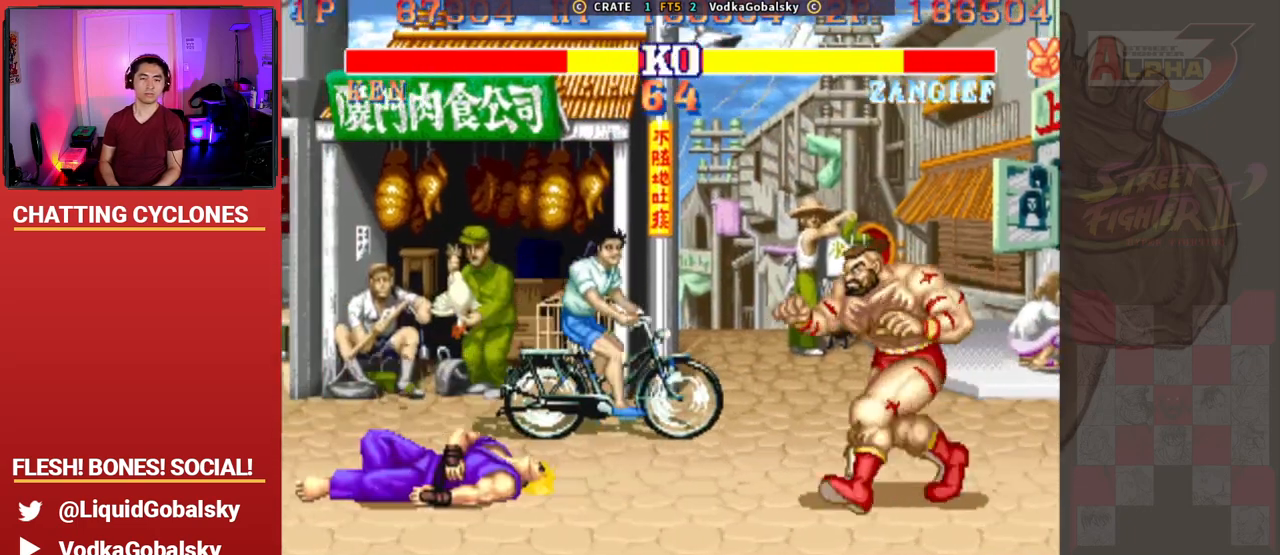
{"buttons": [], "left_stick": "left", "events": []}
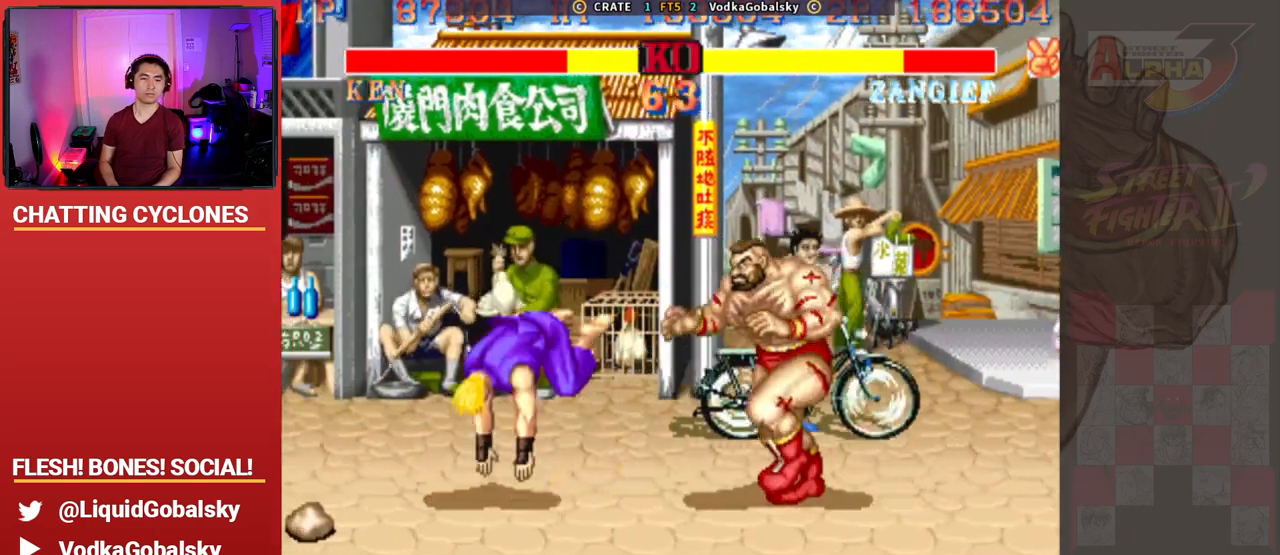
{"buttons": [], "left_stick": "left", "events": [[100, "left_stick", "right"], [400, "left_stick", "left"]]}
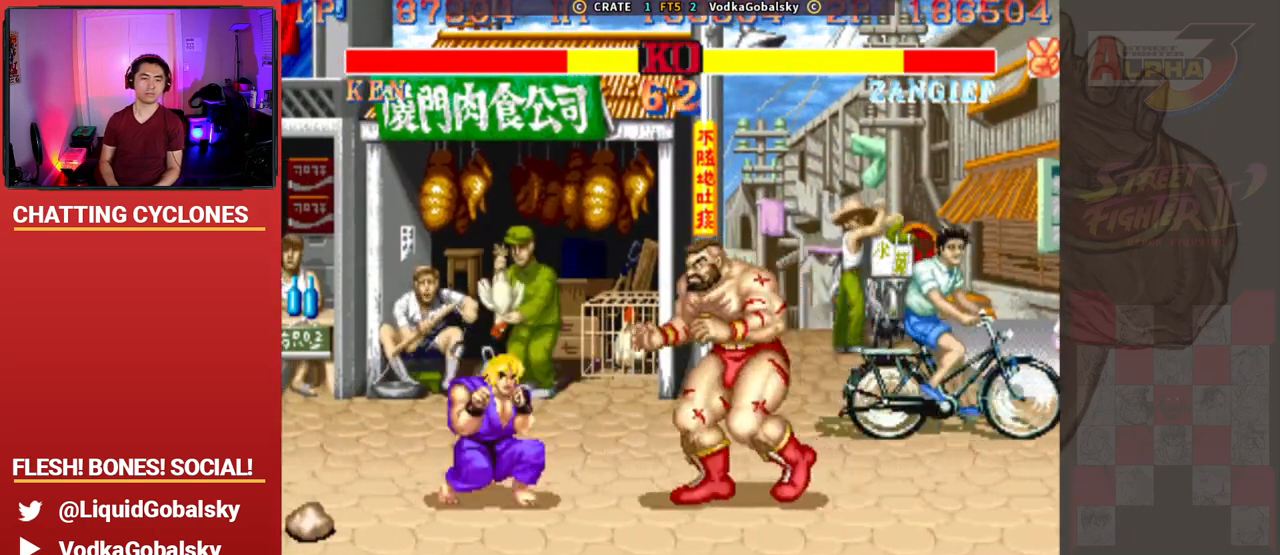
{"buttons": [], "left_stick": "center", "events": [[100, "left_stick", "down-right"], [200, "SQUARE", "down"], [233, "left_stick", "center"], [267, "SQUARE", "up"]]}
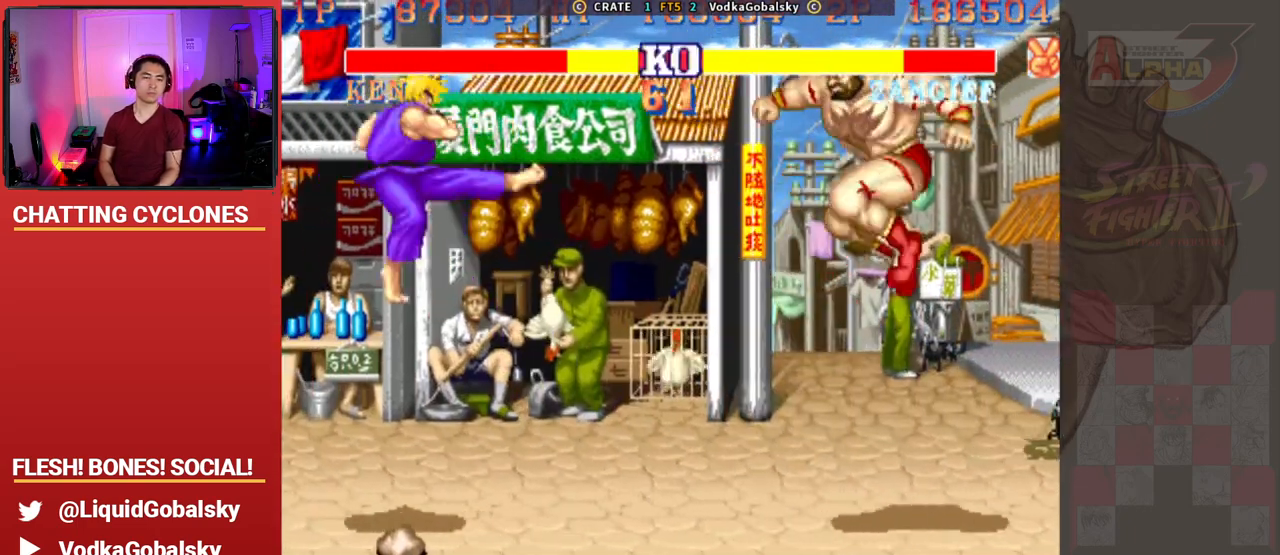
{"buttons": [], "left_stick": "left", "events": [[100, "SQUARE", "down"], [100, "left_stick", "left"], [167, "SQUARE", "up"]]}
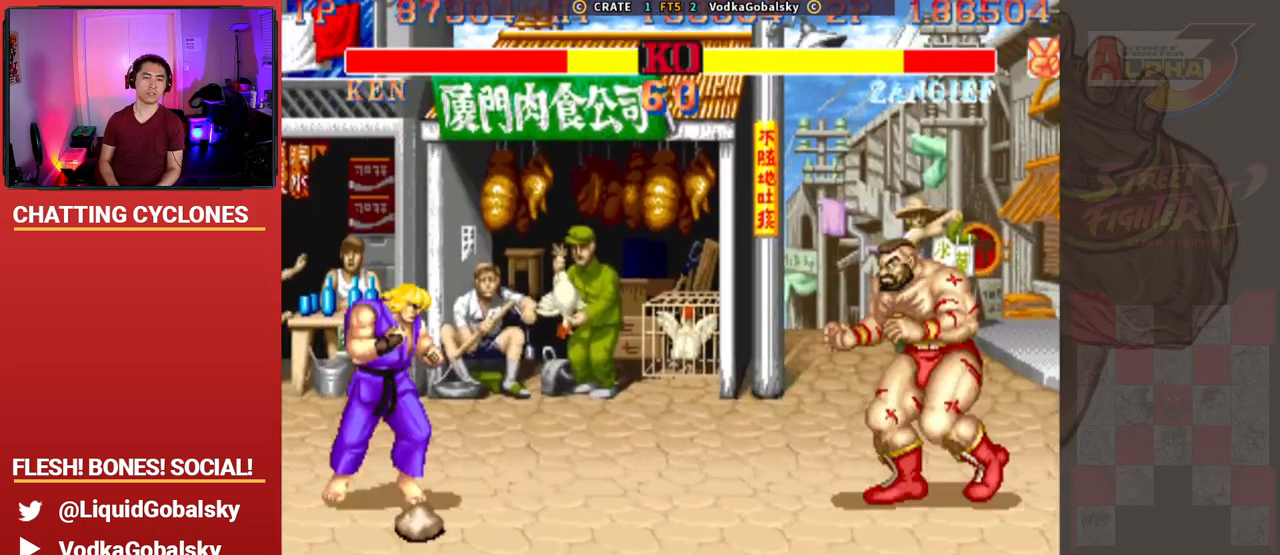
{"buttons": [], "left_stick": "left", "events": [[233, "R1", "down"], [233, "SQUARE", "down"], [233, "TRIANGLE", "down"], [400, "R1", "up"], [433, "TRIANGLE", "up"], [467, "SQUARE", "up"]]}
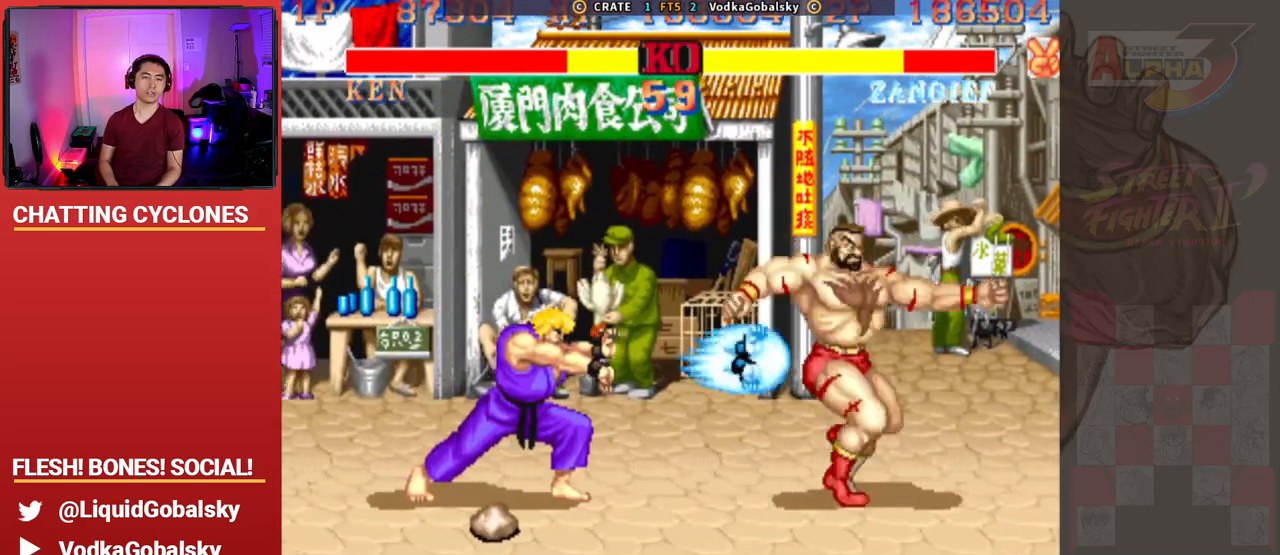
{"buttons": [], "left_stick": "right", "events": [[433, "left_stick", "right"]]}
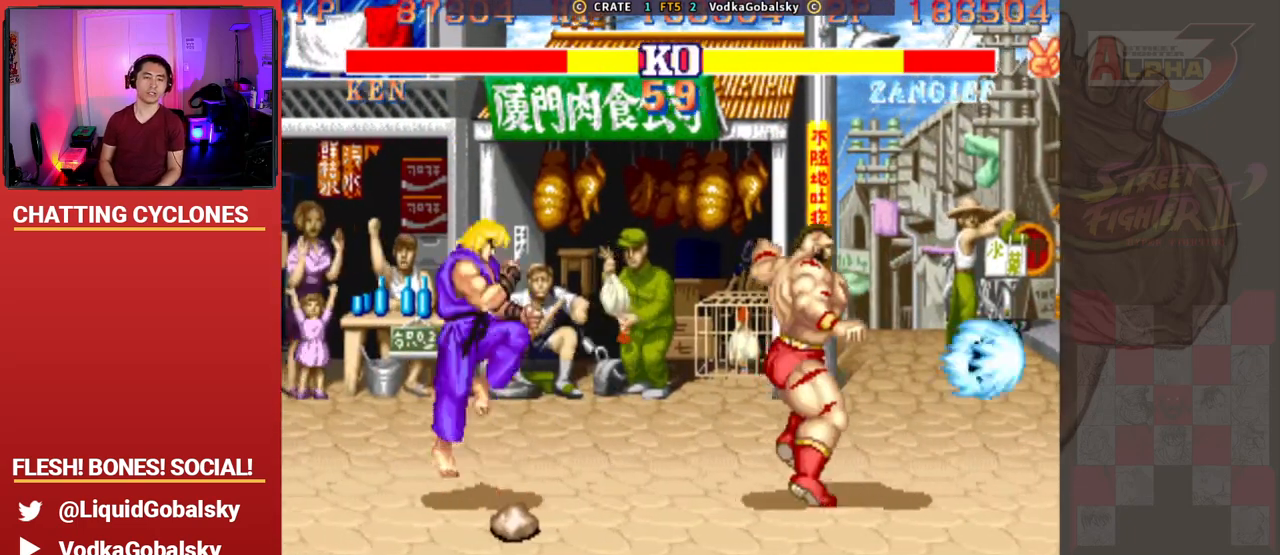
{"buttons": ["SQUARE", "TRIANGLE", "R1"], "left_stick": "right", "events": [[67, "left_stick", "down-right"], [200, "SQUARE", "down"], [300, "SQUARE", "up"], [367, "left_stick", "right"], [467, "R1", "down"], [467, "SQUARE", "down"], [467, "TRIANGLE", "down"]]}
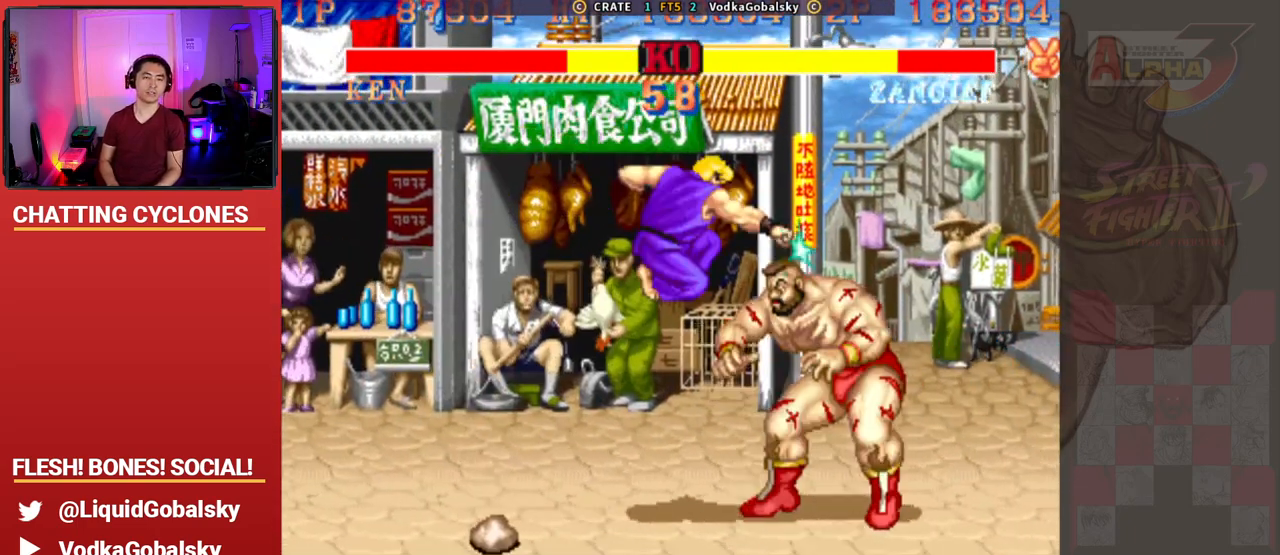
{"buttons": [], "left_stick": "down-right", "events": [[133, "left_stick", "down-right"], [200, "R1", "up"], [200, "TRIANGLE", "up"], [233, "SQUARE", "up"]]}
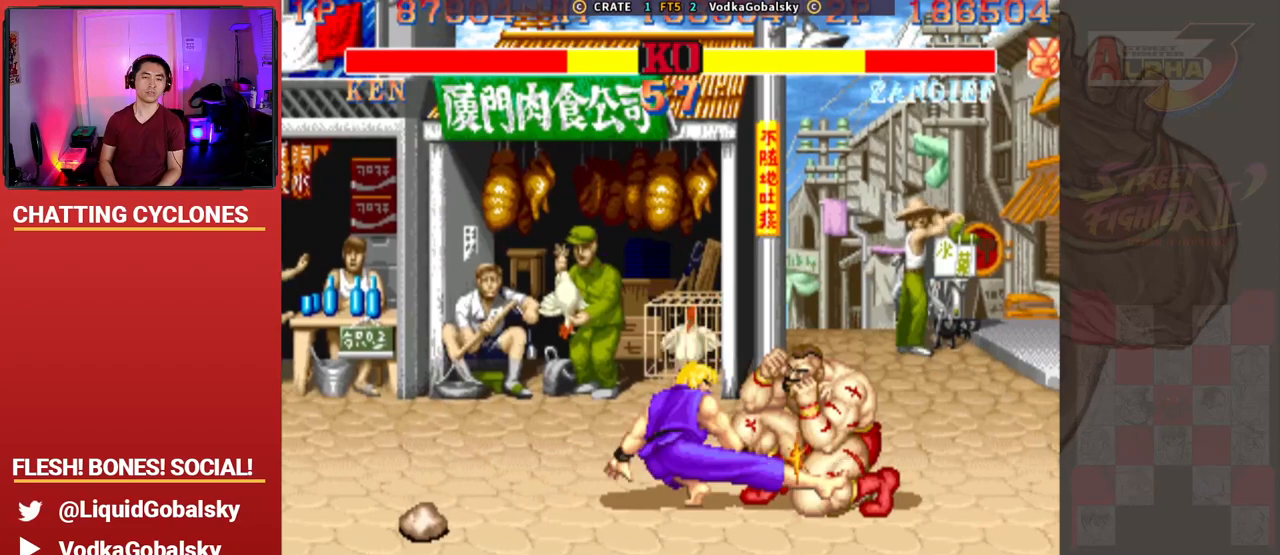
{"buttons": [], "left_stick": "down-right", "events": []}